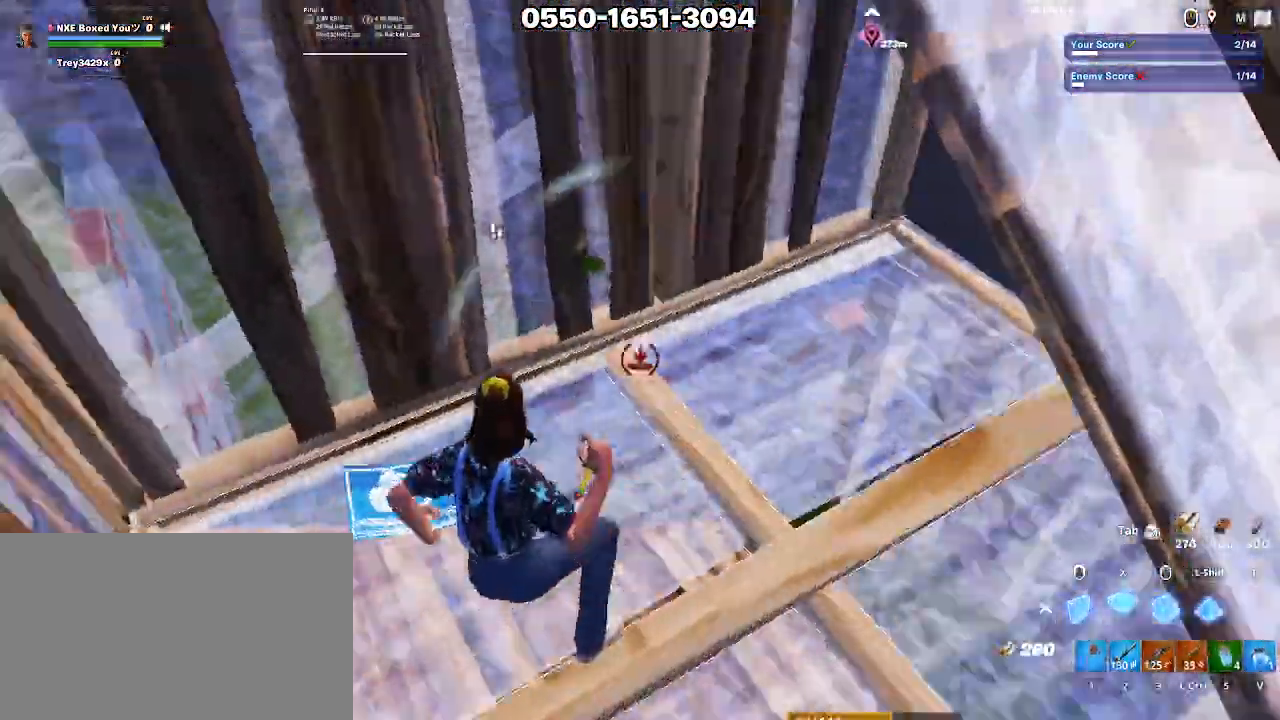
Gameplay with keyboard and mouse; each line is a JSON object with the keys and mouse buttons held at the frame after it. "events" lists presses ("down") and releases ("up") of "1", "2", "3", "4", "5", "a", "alt", "c", "caps_lock", "ctrl", "d", "e", "f", "g", "q", "r", "s", "shift", "space", "t", "tab", "v", "w", "x", "z", "mouse_left", "mouse_wheel" and "mouse_right" between this image and that frame as [ms after this image, input, new state], when the widget could be followed in between. "mouse_left", "mouse_wheel", "mouse_right" = the "left", "wheel", "right" buttons of the "mouse" list. No other keys are recorded. "wheel" means that the mouse wheel is clicked or scrolled. Not read: mouse_move.
{"keys": ["e", "w", "x"], "mouse": [], "events": [[50, "ctrl", "down"], [150, "a", "down"], [150, "ctrl", "up"], [200, "mouse_left", "down"], [283, "mouse_left", "up"], [333, "a", "up"], [333, "e", "down"], [383, "mouse_left", "down"], [383, "w", "down"], [483, "mouse_left", "up"], [483, "x", "down"]]}
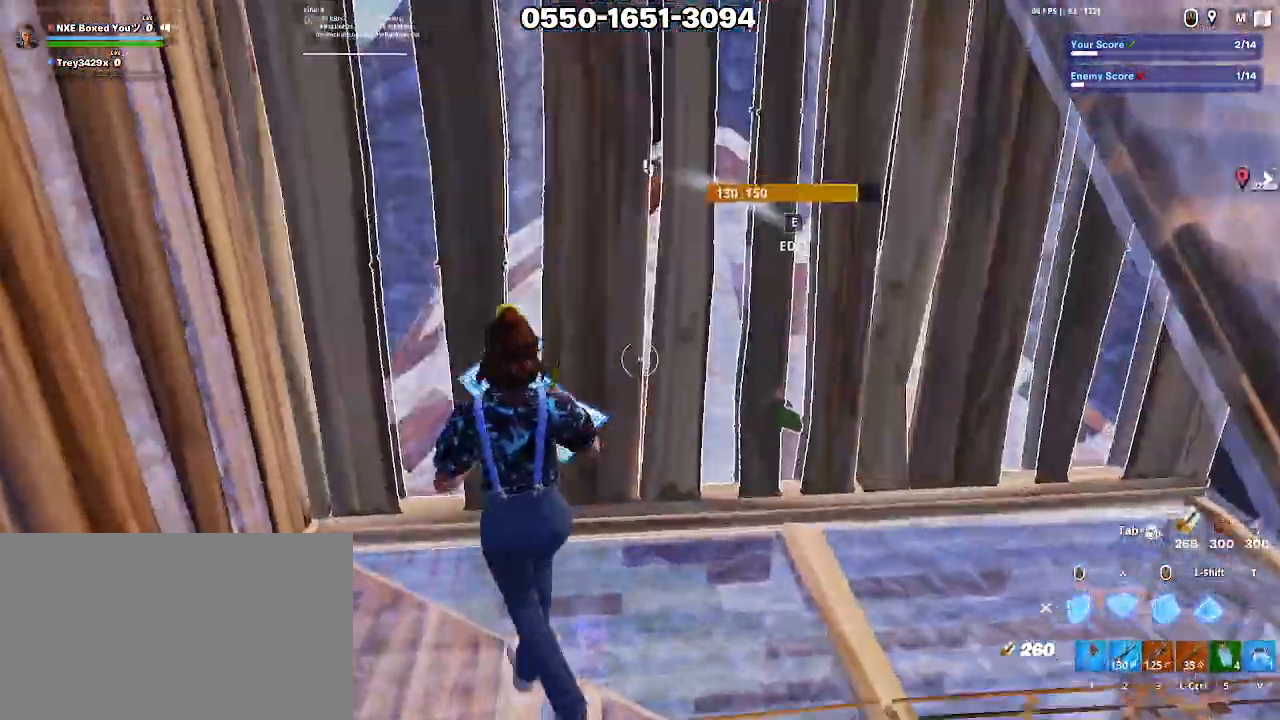
{"keys": ["a", "w"], "mouse": [], "events": [[33, "e", "up"], [33, "mouse_left", "down"], [33, "x", "up"], [117, "a", "down"], [167, "shift", "down"], [250, "a", "up"], [250, "shift", "up"], [300, "mouse_left", "up"], [350, "x", "down"], [400, "mouse_left", "down"], [450, "x", "up"], [483, "a", "down"], [483, "mouse_left", "up"]]}
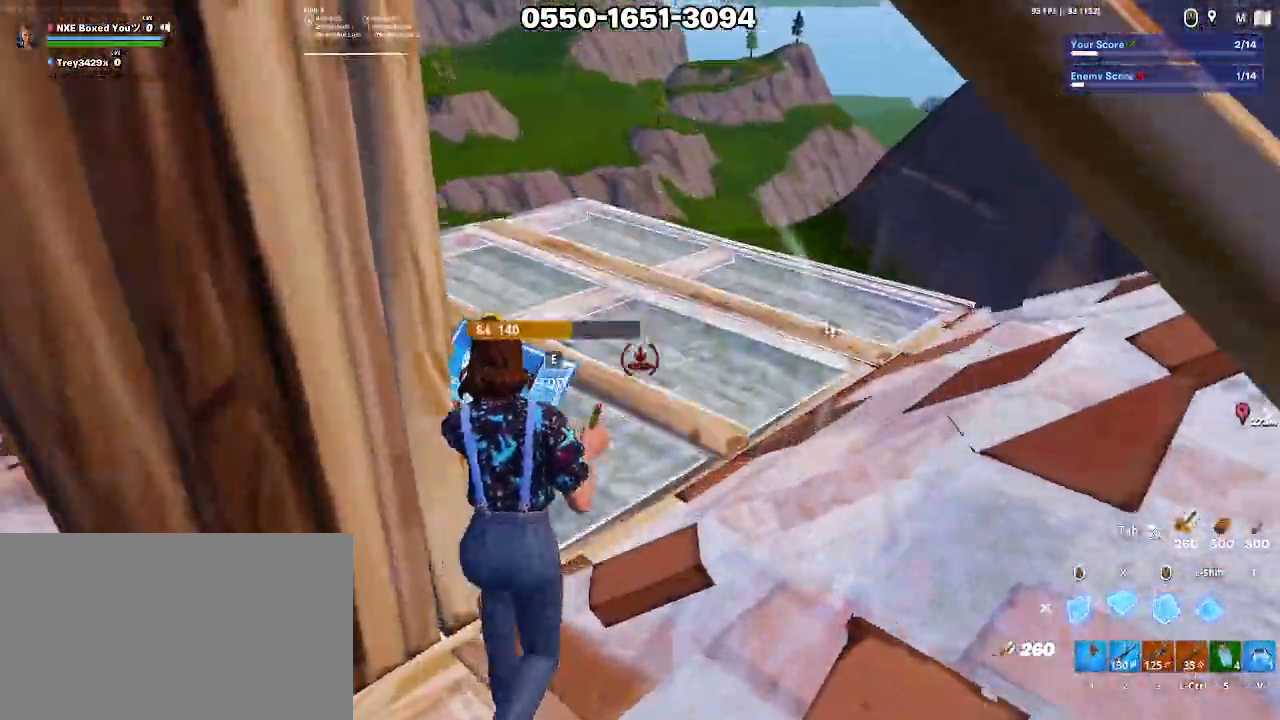
{"keys": ["a", "w"], "mouse": [], "events": [[33, "mouse_left", "down"], [33, "shift", "down"], [133, "e", "down"], [133, "mouse_left", "up"], [183, "a", "up"], [183, "mouse_left", "down"], [183, "shift", "up"], [283, "a", "down"], [283, "e", "up"], [283, "mouse_left", "up"], [417, "e", "down"], [417, "mouse_left", "down"], [500, "e", "up"], [500, "mouse_left", "up"]]}
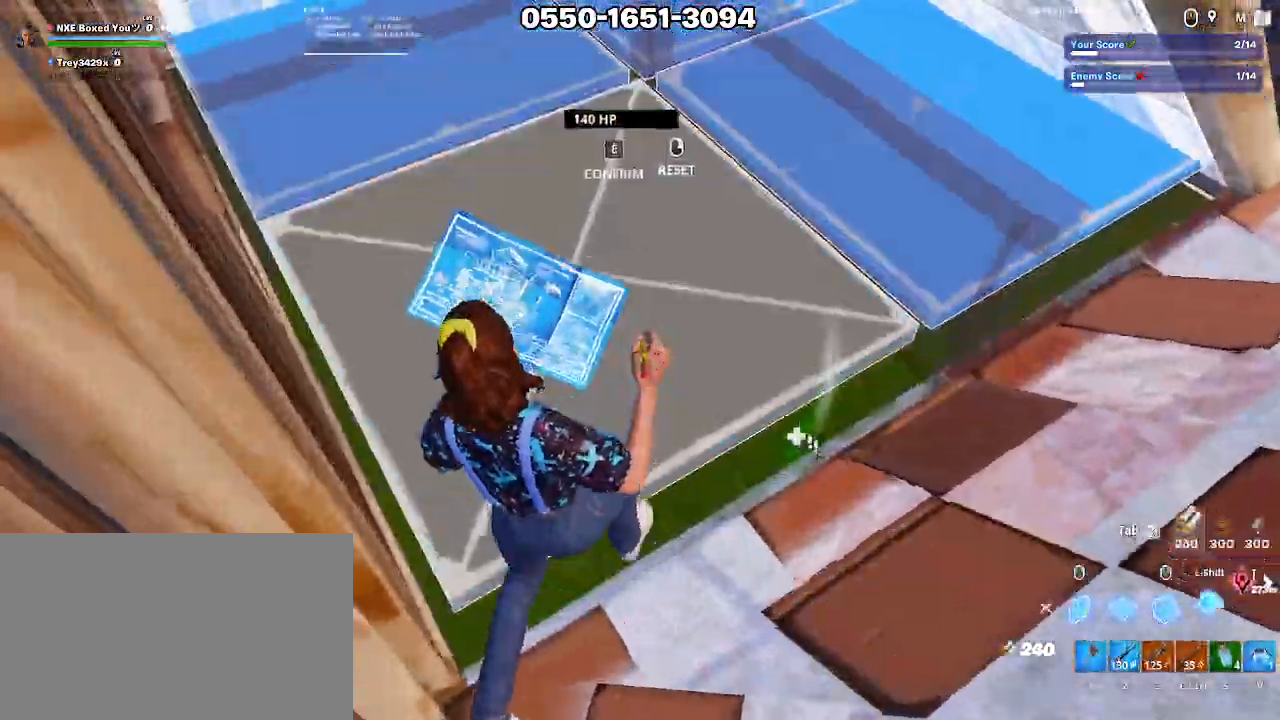
{"keys": ["w"], "mouse": ["left"], "events": [[100, "shift", "down"], [150, "mouse_left", "down"], [200, "a", "up"], [200, "shift", "up"], [333, "1", "down"], [333, "mouse_left", "up"], [383, "1", "up"], [433, "mouse_left", "down"]]}
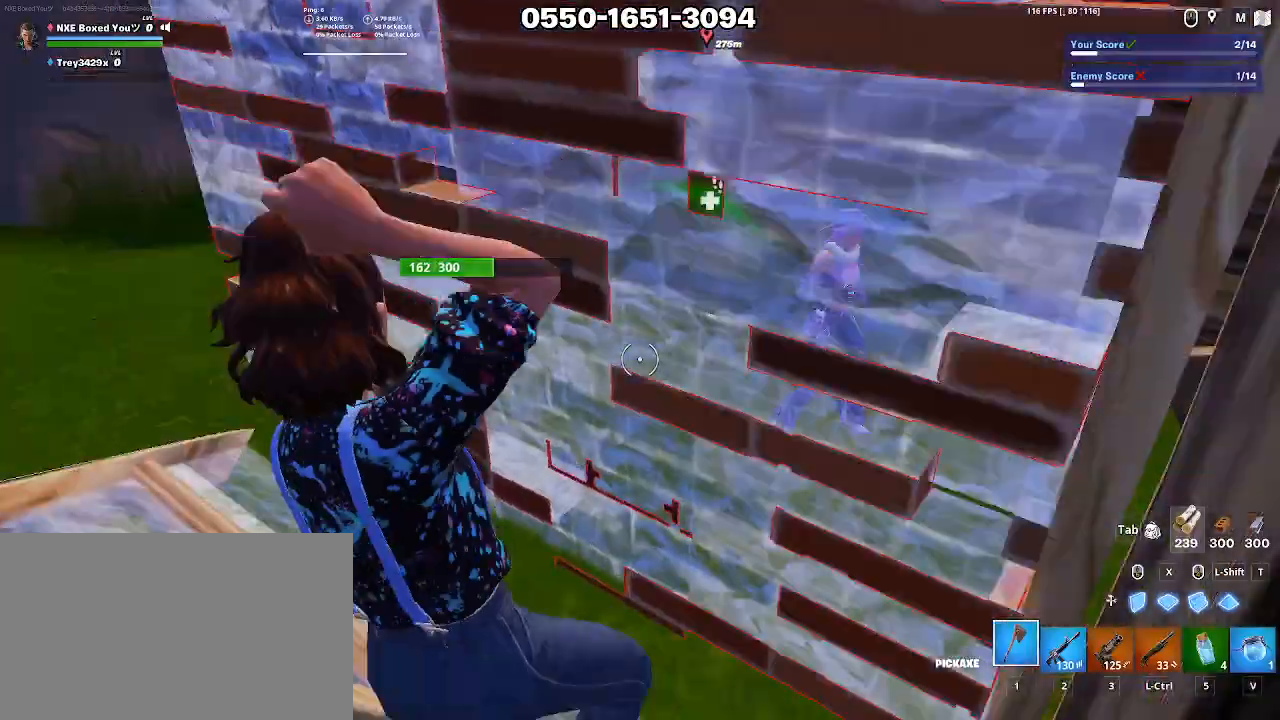
{"keys": ["a", "ctrl"], "mouse": [], "events": [[67, "a", "down"], [150, "alt", "down"], [217, "alt", "up"], [300, "alt", "down"], [350, "alt", "up"], [450, "ctrl", "down"], [450, "w", "up"], [500, "mouse_left", "up"]]}
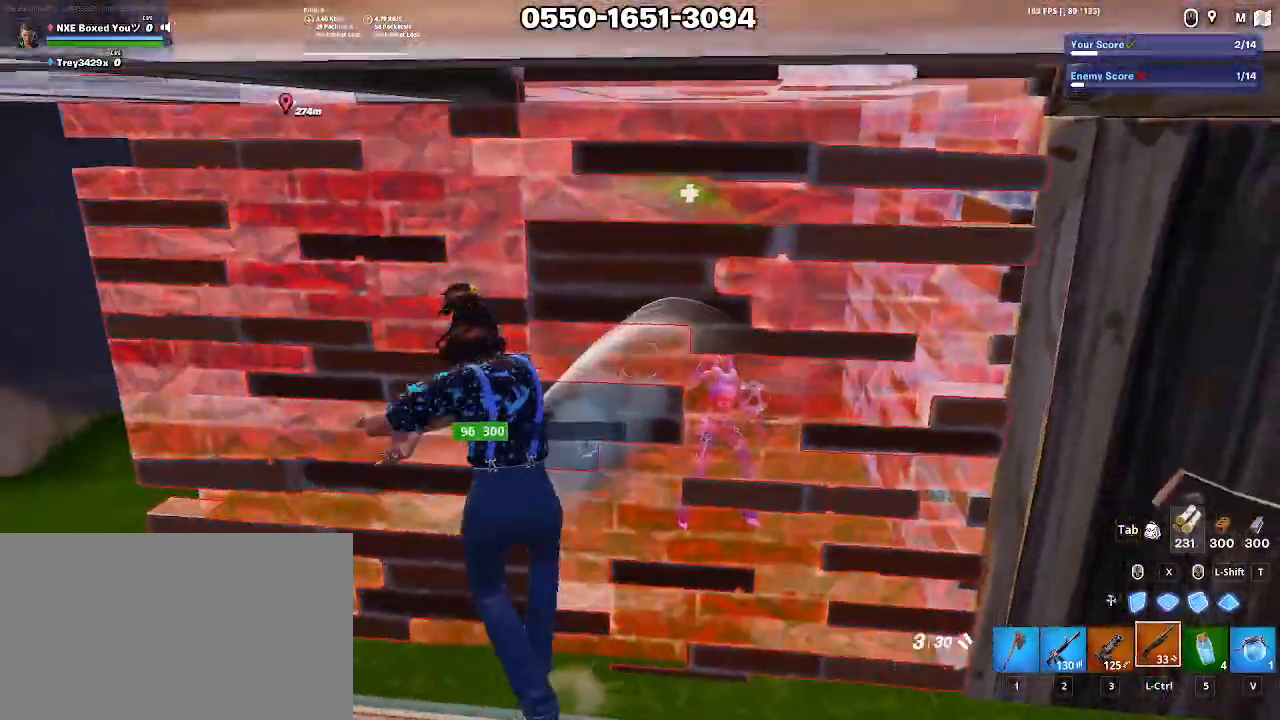
{"keys": ["1", "d", "s"], "mouse": [], "events": [[50, "s", "down"], [100, "ctrl", "up"], [133, "a", "up"], [133, "alt", "down"], [183, "alt", "up"], [267, "alt", "down"], [267, "d", "down"], [317, "alt", "up"], [467, "1", "down"]]}
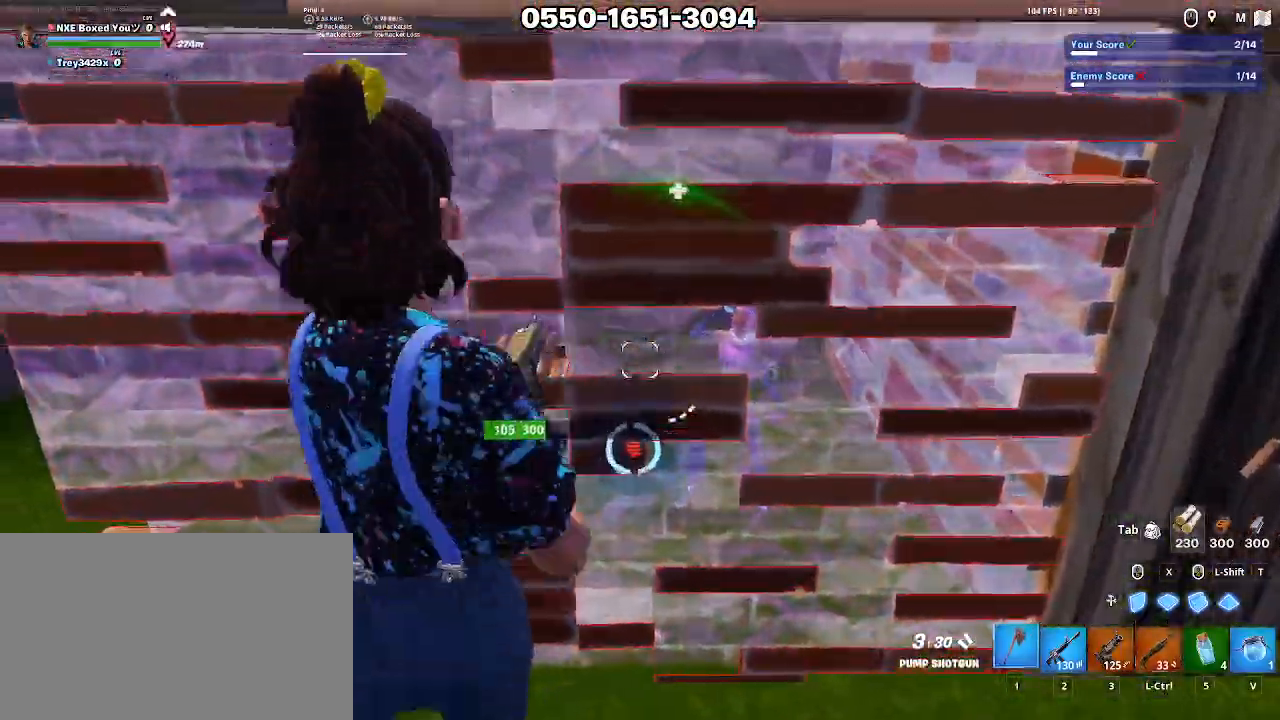
{"keys": ["a", "alt"], "mouse": ["left"], "events": [[50, "1", "up"], [100, "d", "up"], [100, "mouse_left", "down"], [200, "a", "down"], [200, "alt", "down"], [200, "s", "up"], [250, "alt", "up"], [300, "alt", "down"], [383, "alt", "up"], [433, "alt", "down"]]}
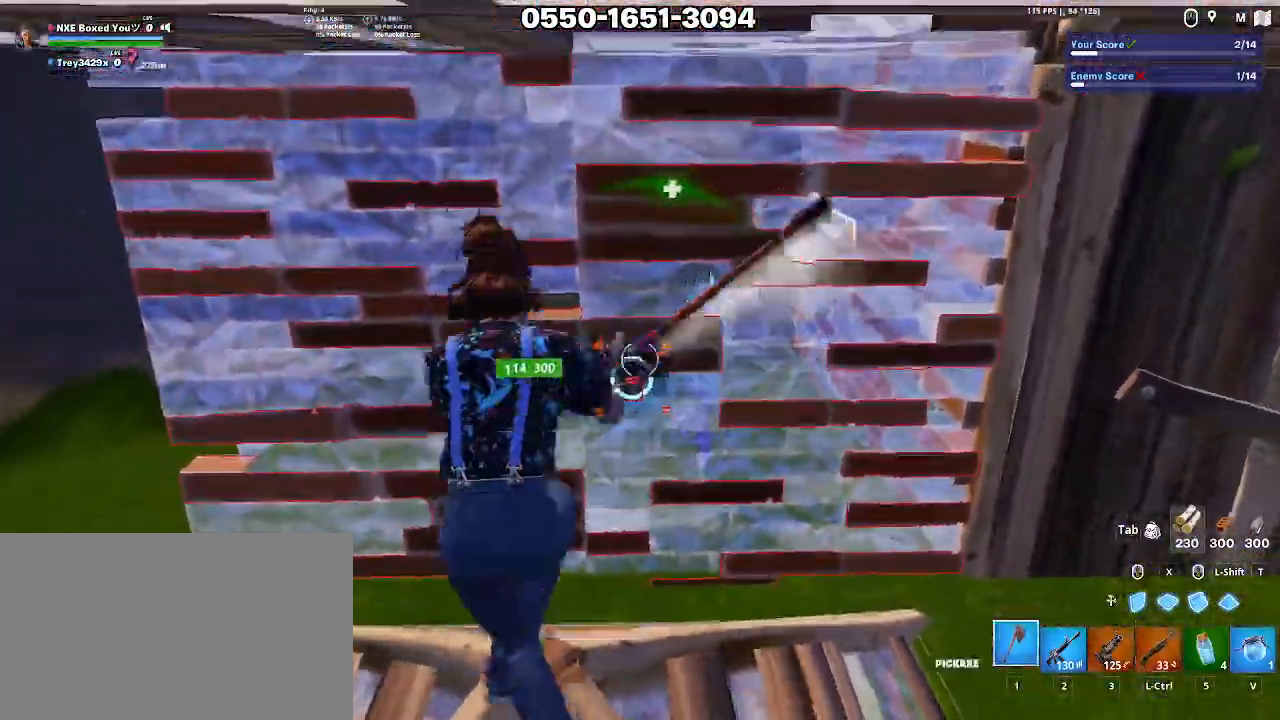
{"keys": ["space", "w"], "mouse": [], "events": [[17, "alt", "up"], [300, "mouse_left", "up"], [300, "w", "down"], [350, "e", "down"], [400, "a", "up"], [400, "mouse_left", "down"], [500, "e", "up"], [500, "mouse_left", "up"], [500, "space", "down"]]}
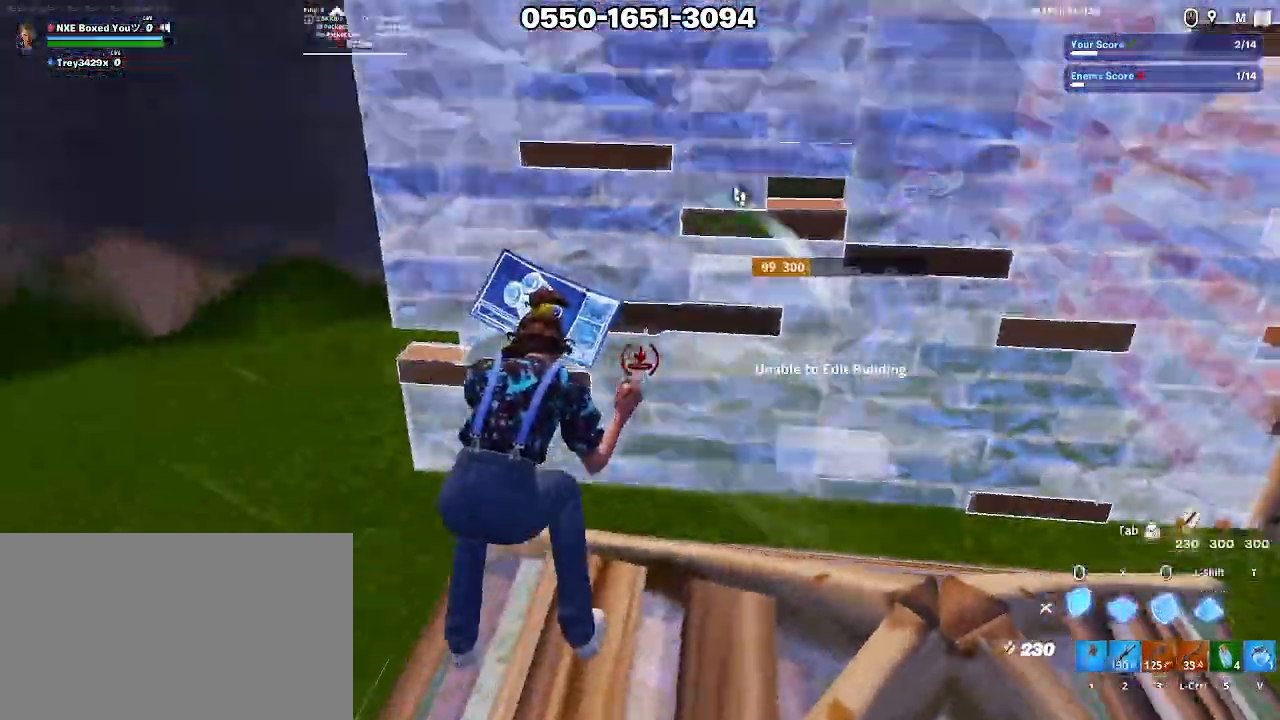
{"keys": ["s"], "mouse": [], "events": [[83, "mouse_left", "down"], [133, "space", "up"], [183, "mouse_left", "up"], [217, "ctrl", "down"], [217, "w", "up"], [317, "ctrl", "up"], [367, "a", "down"], [417, "alt", "down"], [417, "s", "down"], [467, "a", "up"], [467, "alt", "up"]]}
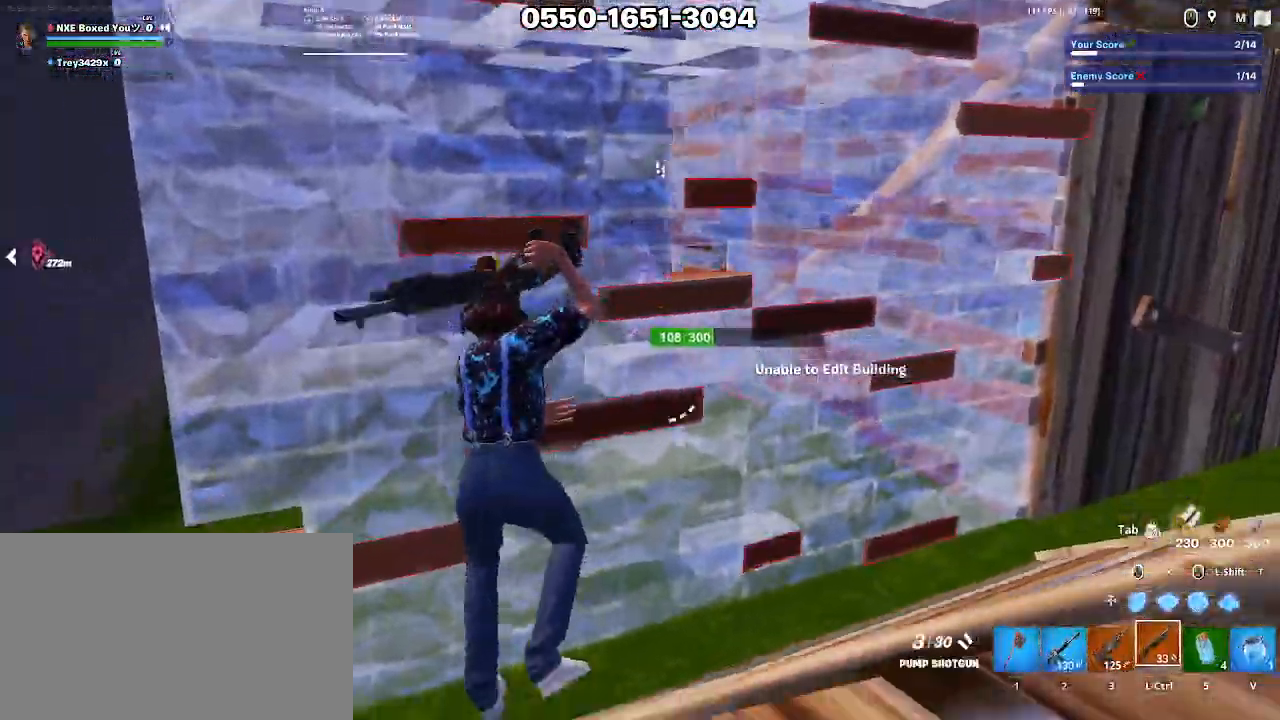
{"keys": ["s"], "mouse": [], "events": [[50, "alt", "down"], [50, "d", "down"], [100, "alt", "up"], [150, "d", "up"], [300, "a", "down"], [333, "e", "down"], [383, "mouse_left", "down"], [433, "a", "up"], [433, "e", "up"], [483, "mouse_left", "up"]]}
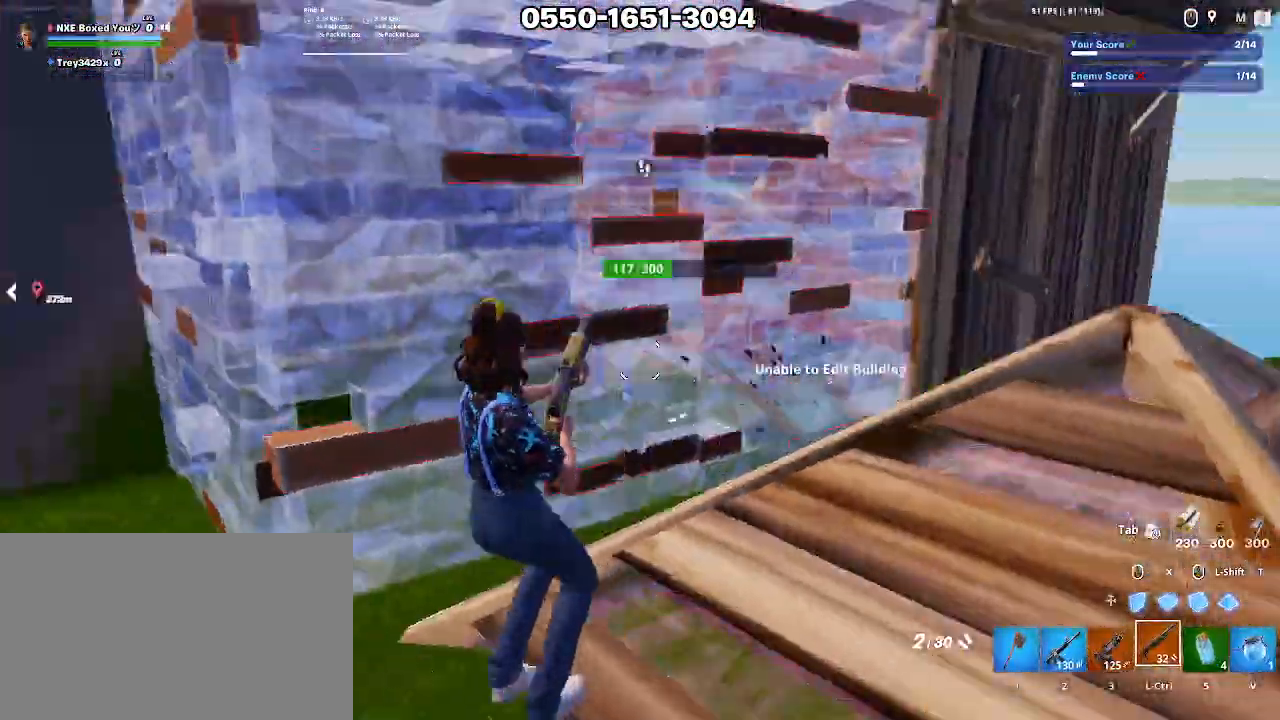
{"keys": ["a", "w"], "mouse": [], "events": [[67, "1", "down"], [117, "1", "up"], [300, "a", "down"], [300, "e", "down"], [300, "s", "up"], [367, "mouse_left", "down"], [450, "e", "up"], [450, "mouse_left", "up"], [500, "w", "down"]]}
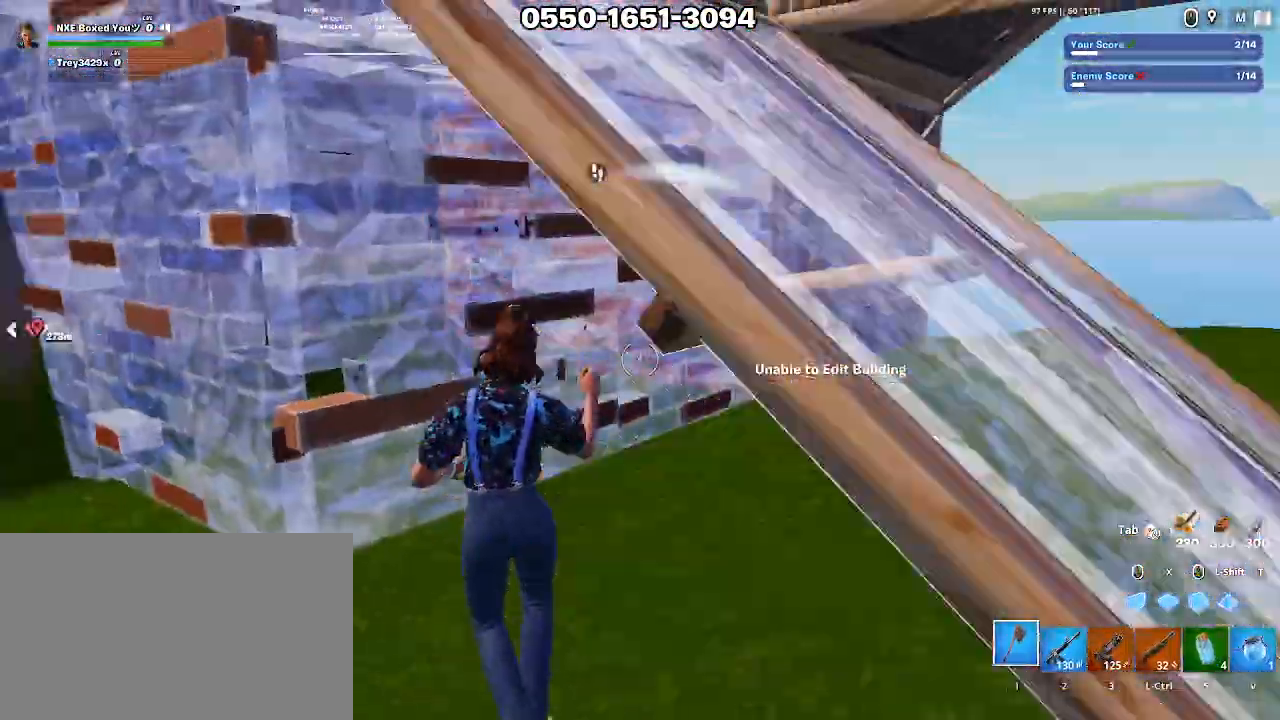
{"keys": ["d"], "mouse": ["left"], "events": [[83, "alt", "down"], [133, "alt", "up"], [133, "mouse_left", "down"], [133, "w", "up"], [233, "alt", "down"], [233, "d", "down"], [267, "alt", "up"], [367, "a", "up"]]}
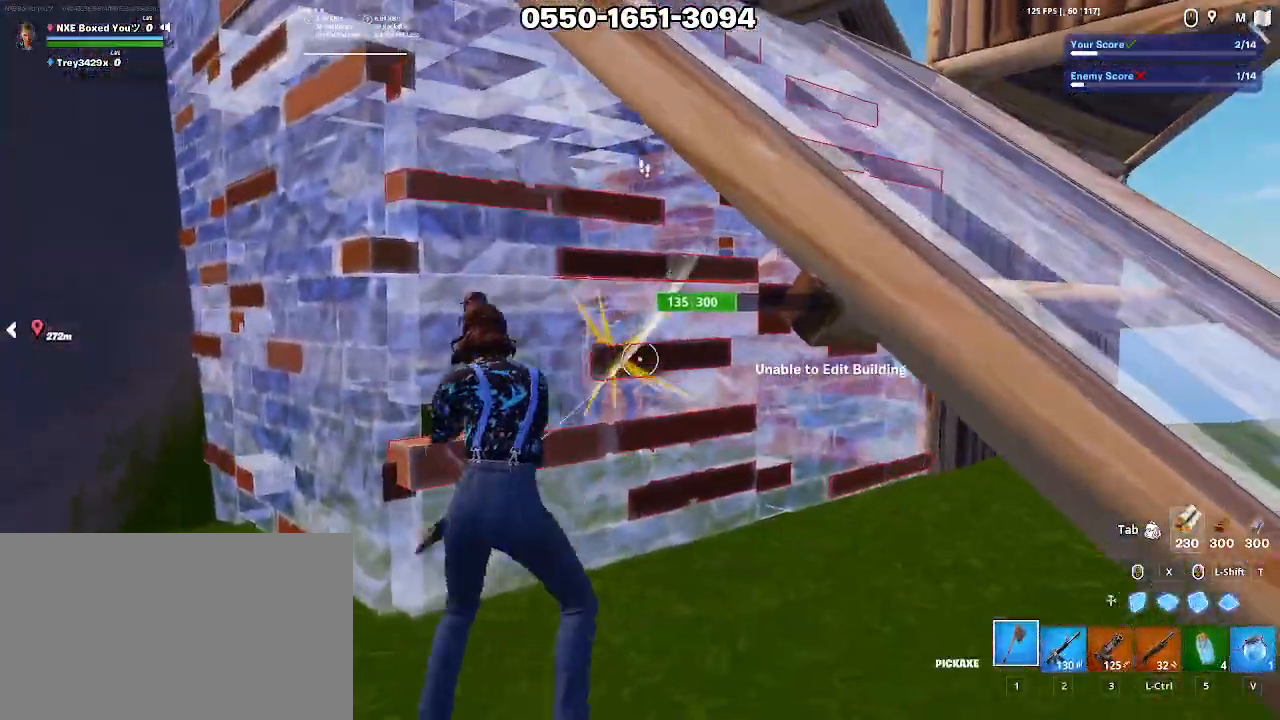
{"keys": ["d"], "mouse": ["left"], "events": [[117, "1", "down"], [117, "mouse_left", "up"], [150, "w", "down"], [200, "1", "up"], [233, "mouse_left", "down"], [233, "w", "up"]]}
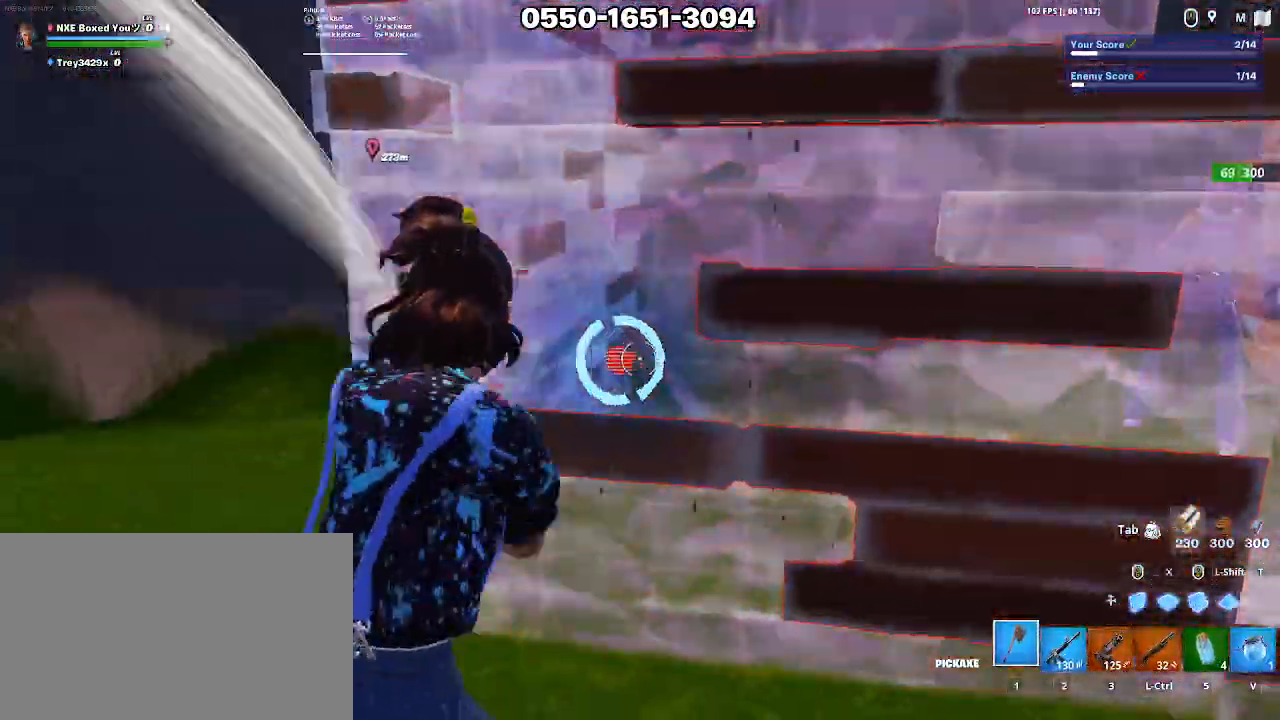
{"keys": ["1", "ctrl", "w"], "mouse": [], "events": [[67, "w", "down"], [167, "space", "down"], [217, "space", "up"], [300, "space", "down"], [367, "mouse_left", "up"], [367, "space", "up"], [450, "ctrl", "down"], [450, "d", "up"], [500, "1", "down"]]}
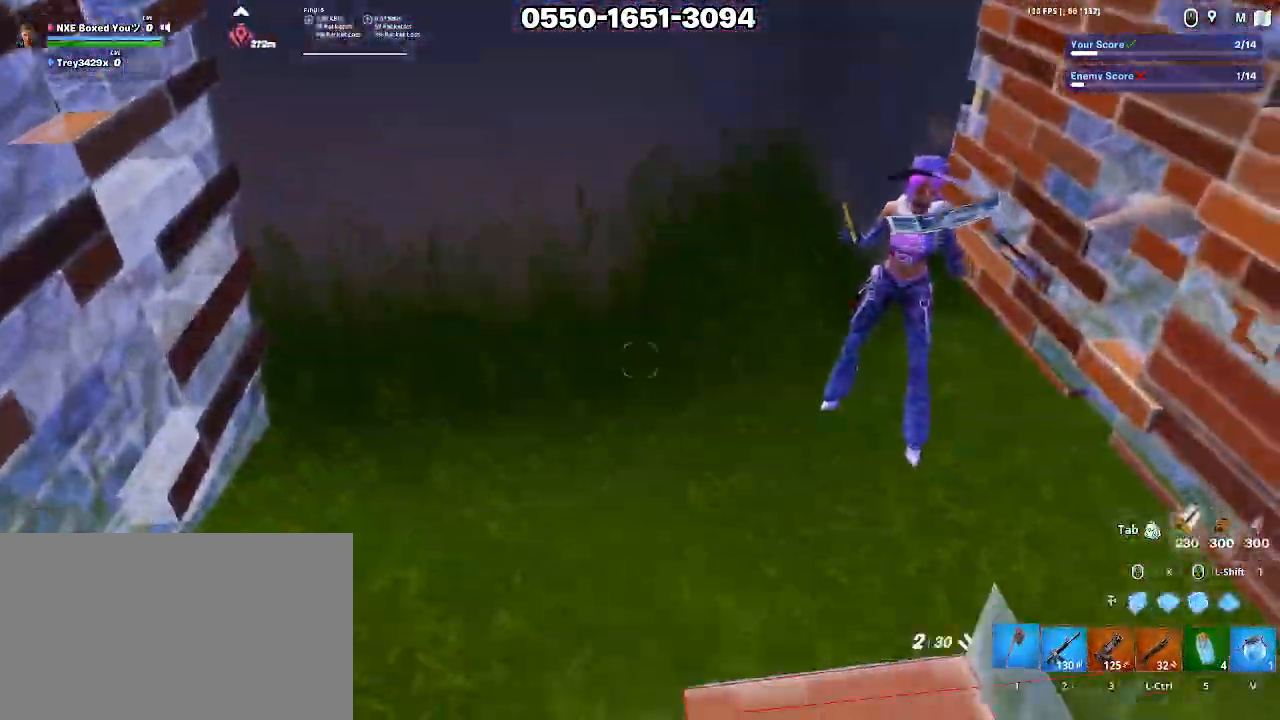
{"keys": ["a"], "mouse": ["left"], "events": [[50, "ctrl", "up"], [83, "1", "up"], [183, "w", "up"], [233, "d", "down"], [283, "mouse_left", "down"], [283, "s", "down"], [317, "a", "down"], [317, "d", "up"], [500, "s", "up"]]}
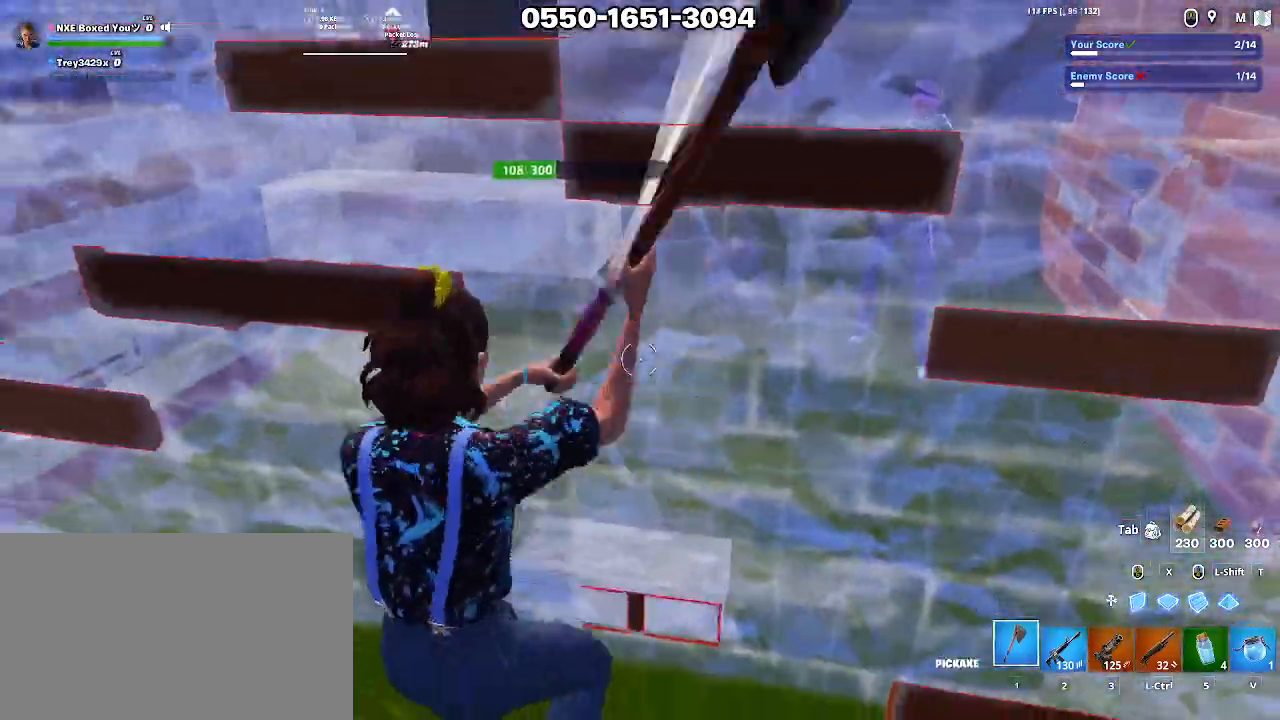
{"keys": ["d"], "mouse": [], "events": [[150, "mouse_left", "up"], [150, "w", "down"], [200, "a", "up"], [283, "1", "down"], [283, "ctrl", "down"], [333, "ctrl", "up"], [383, "1", "up"], [383, "d", "down"], [433, "w", "up"]]}
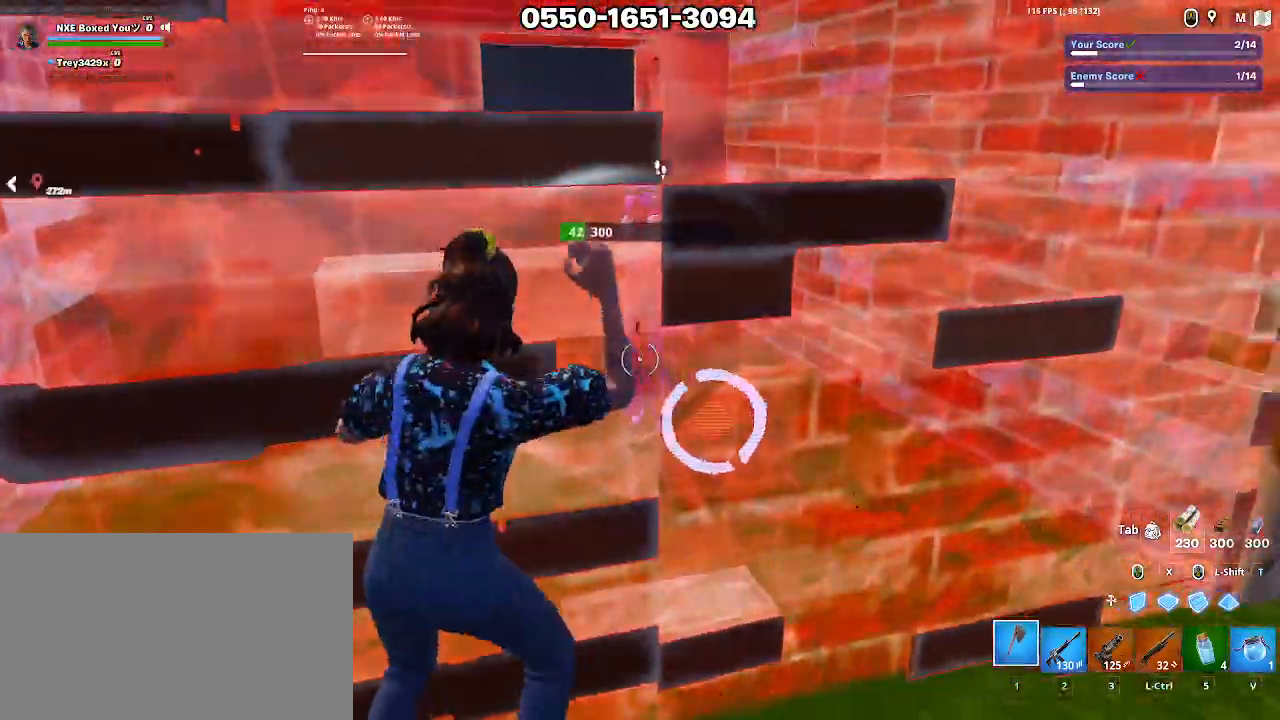
{"keys": ["a", "space", "w"], "mouse": ["left"], "events": [[67, "w", "down"], [117, "d", "up"], [350, "a", "down"], [350, "mouse_left", "down"], [400, "space", "down"]]}
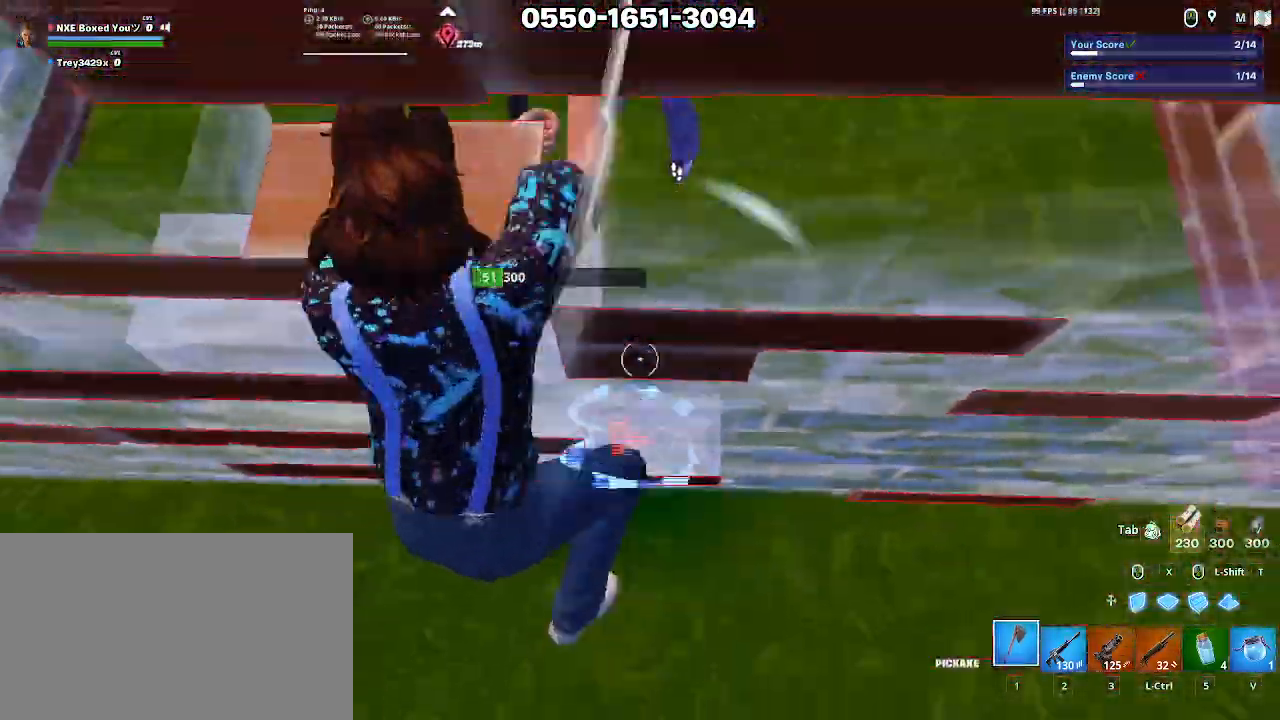
{"keys": ["w"], "mouse": [], "events": [[67, "ctrl", "down"], [83, "space", "up"], [133, "mouse_left", "up"], [217, "ctrl", "up"], [267, "w", "up"], [417, "a", "up"], [417, "w", "down"]]}
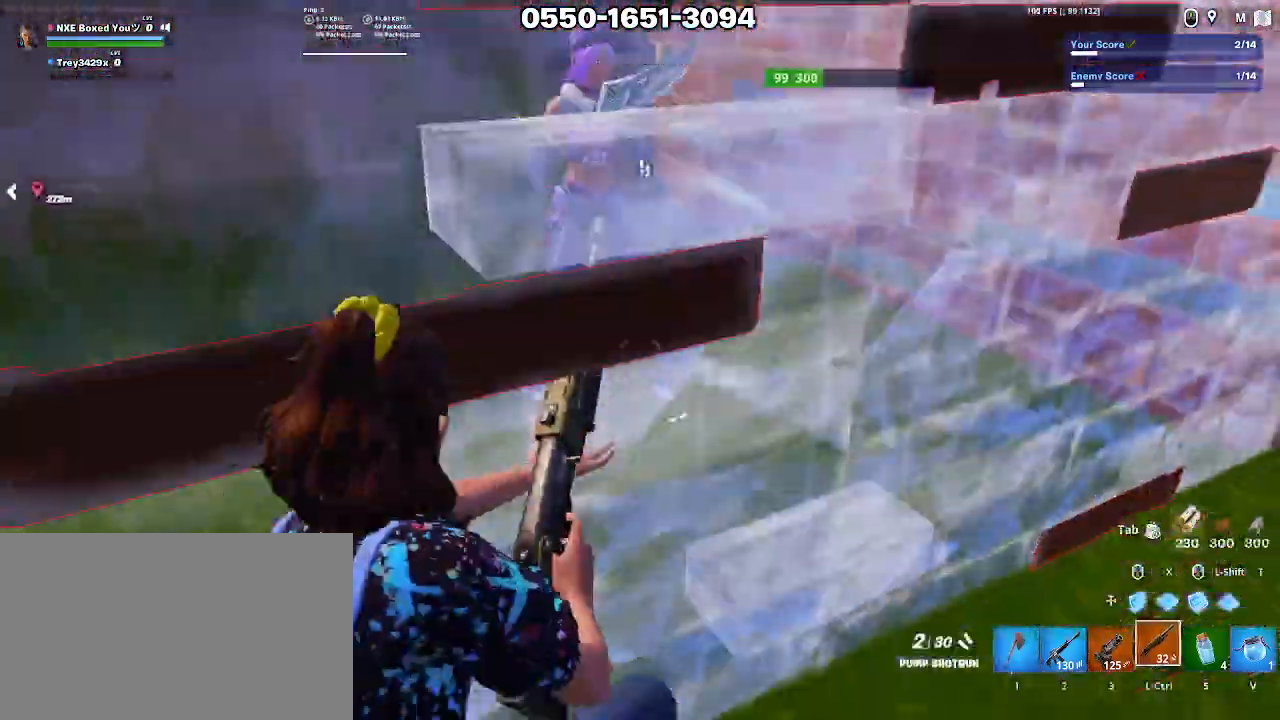
{"keys": ["s"], "mouse": [], "events": [[50, "w", "up"], [150, "s", "down"], [283, "1", "down"], [383, "1", "up"]]}
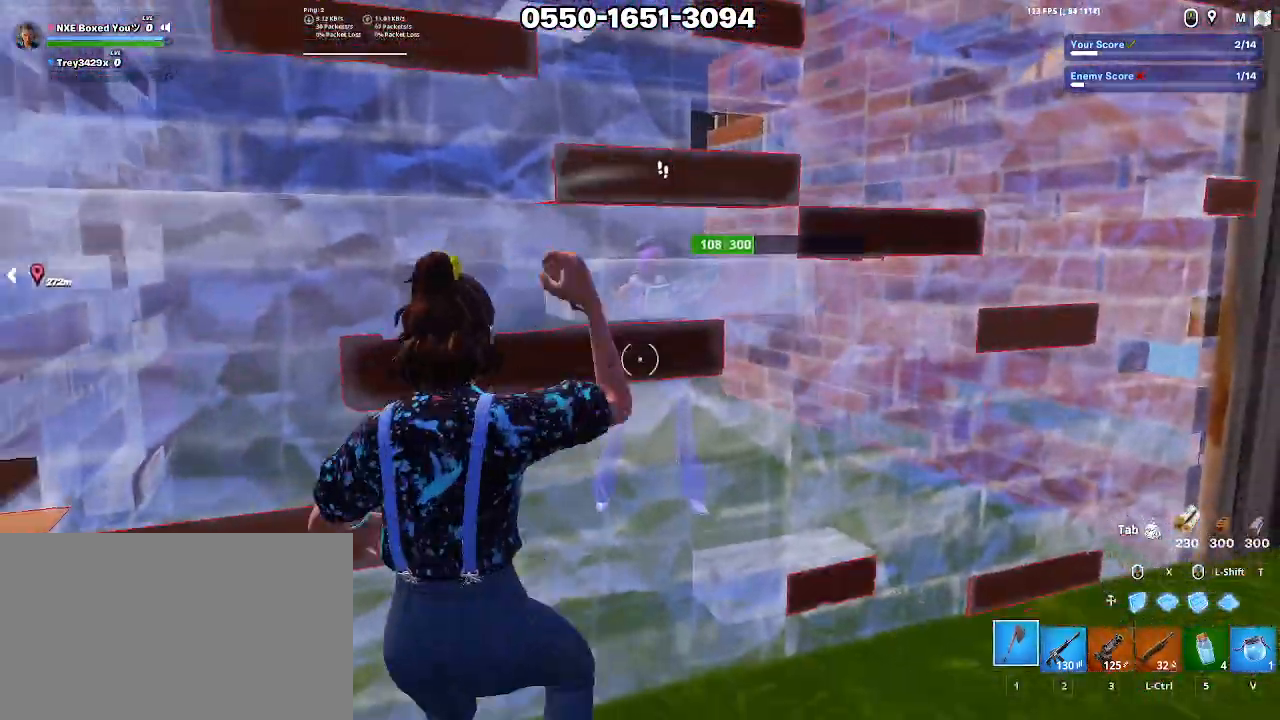
{"keys": ["a", "s"], "mouse": [], "events": [[117, "a", "down"], [267, "mouse_left", "down"], [350, "mouse_left", "up"]]}
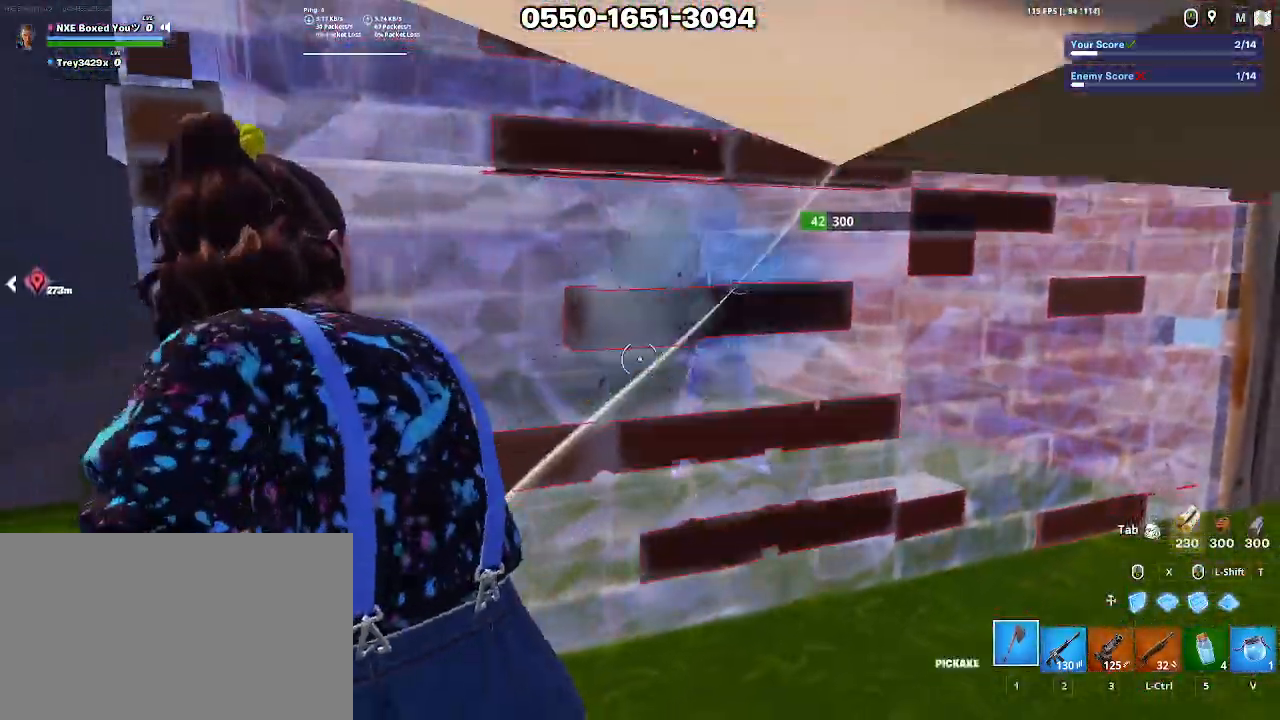
{"keys": ["d", "w"], "mouse": [], "events": [[83, "s", "up"], [217, "d", "down"], [283, "a", "up"], [317, "w", "down"]]}
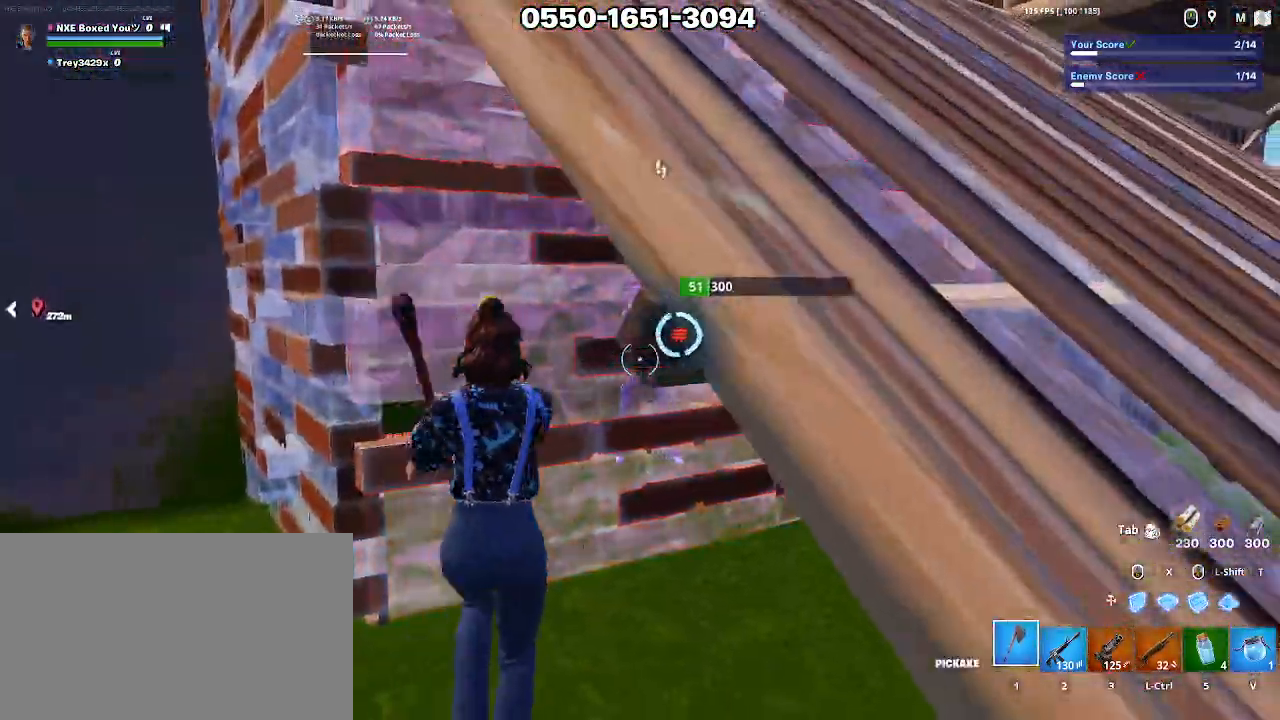
{"keys": ["d"], "mouse": ["left"], "events": [[483, "mouse_left", "down"], [483, "w", "up"]]}
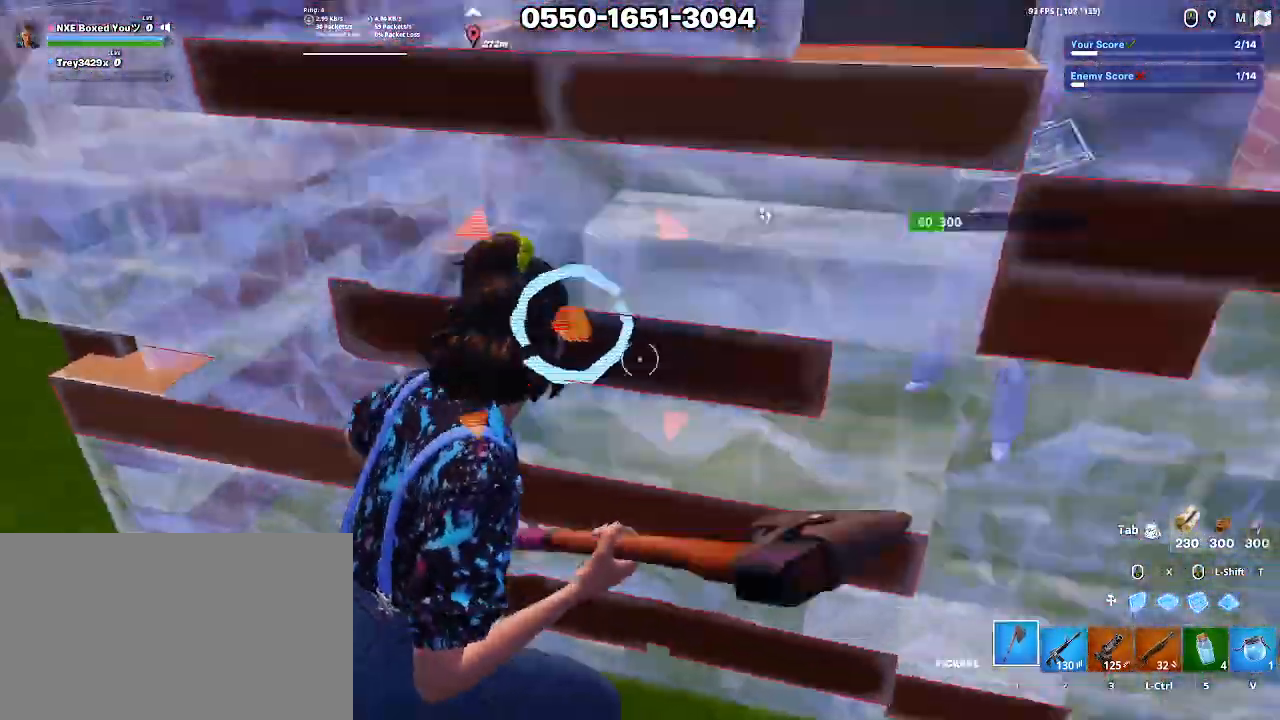
{"keys": ["1", "d", "w"], "mouse": [], "events": [[117, "space", "down"], [200, "mouse_left", "up"], [250, "ctrl", "down"], [250, "space", "up"], [400, "ctrl", "up"], [450, "w", "down"], [500, "1", "down"]]}
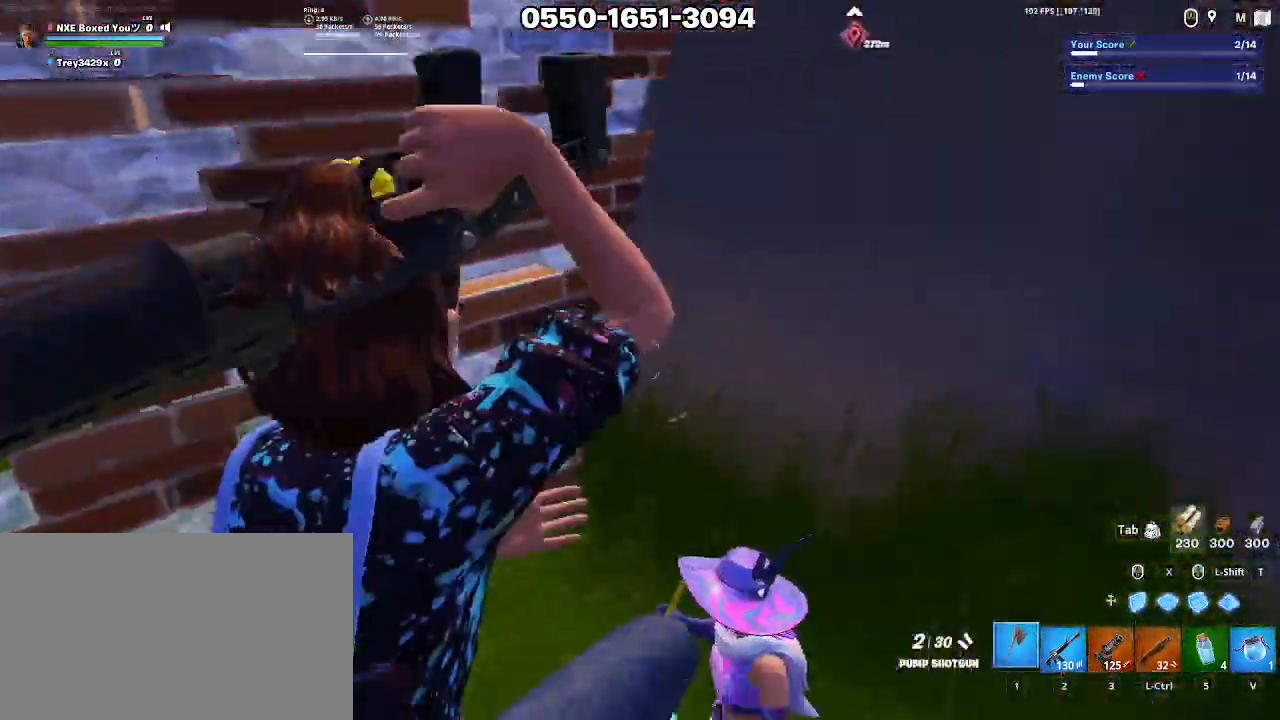
{"keys": [], "mouse": [], "events": [[83, "1", "up"], [183, "ctrl", "down"], [183, "w", "up"], [267, "ctrl", "up"], [333, "d", "up"]]}
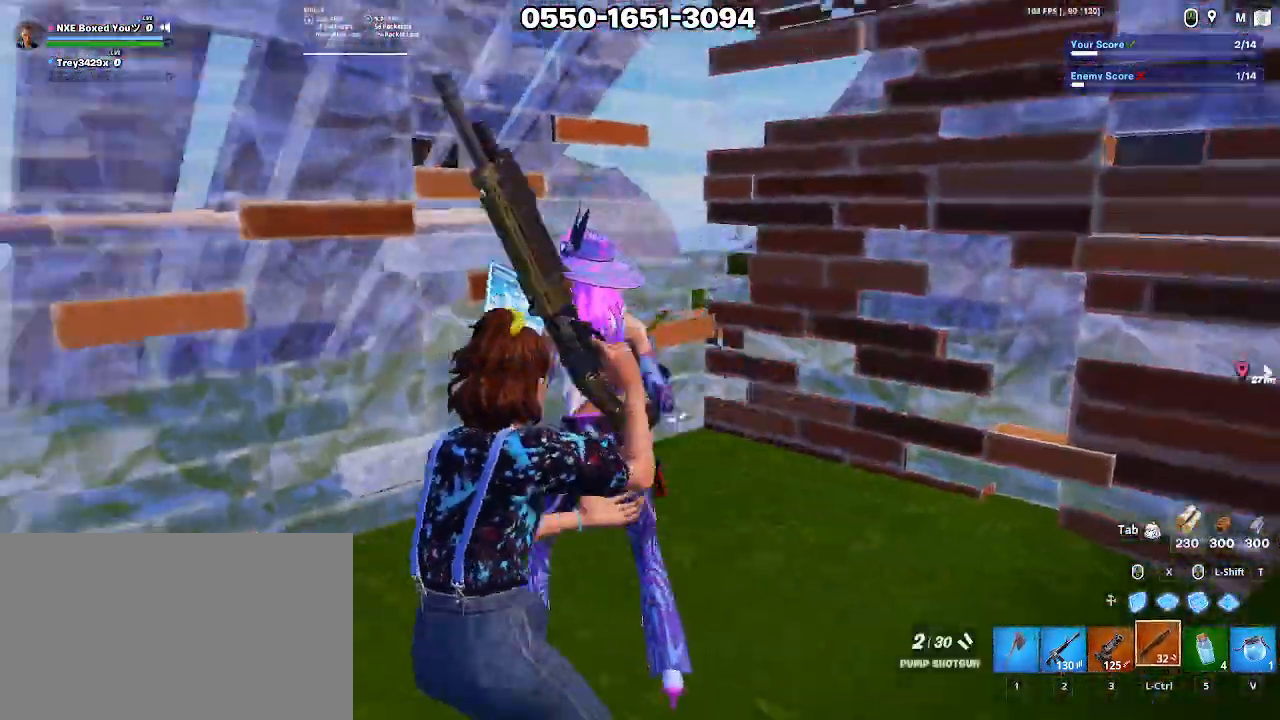
{"keys": [], "mouse": [], "events": [[333, "mouse_left", "down"], [433, "mouse_left", "up"]]}
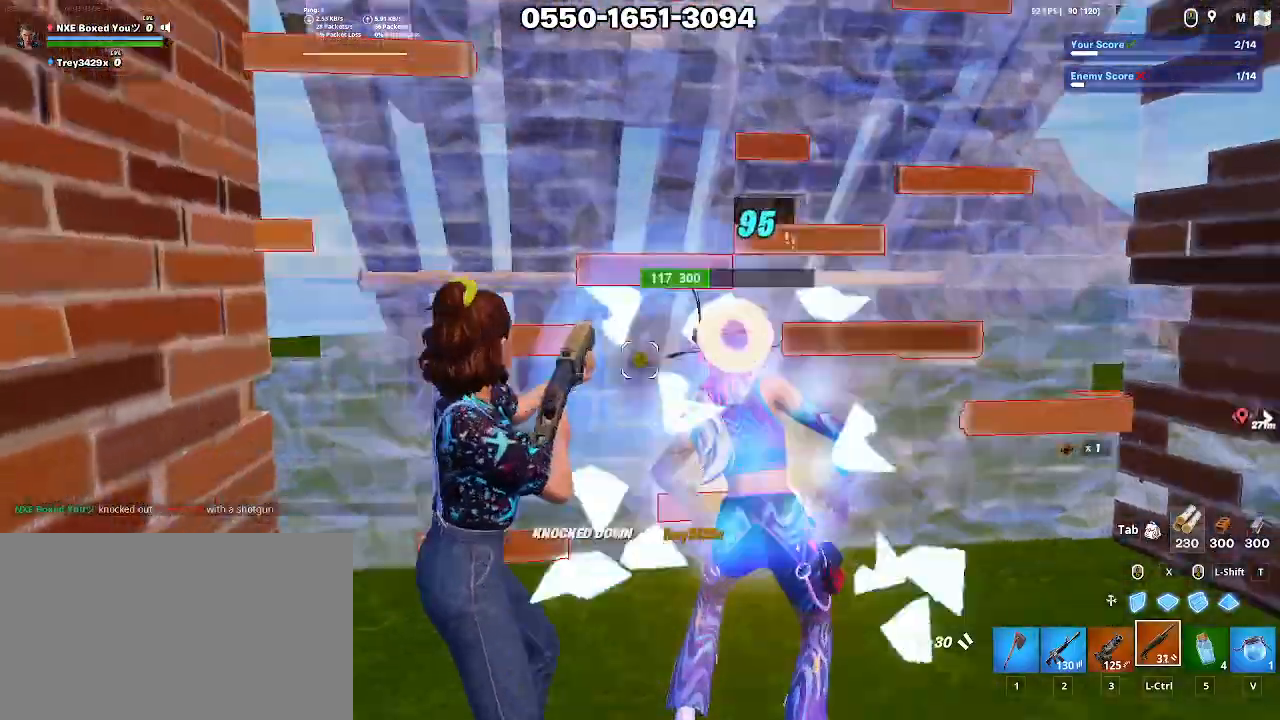
{"keys": [], "mouse": [], "events": [[117, "2", "down"], [217, "2", "up"]]}
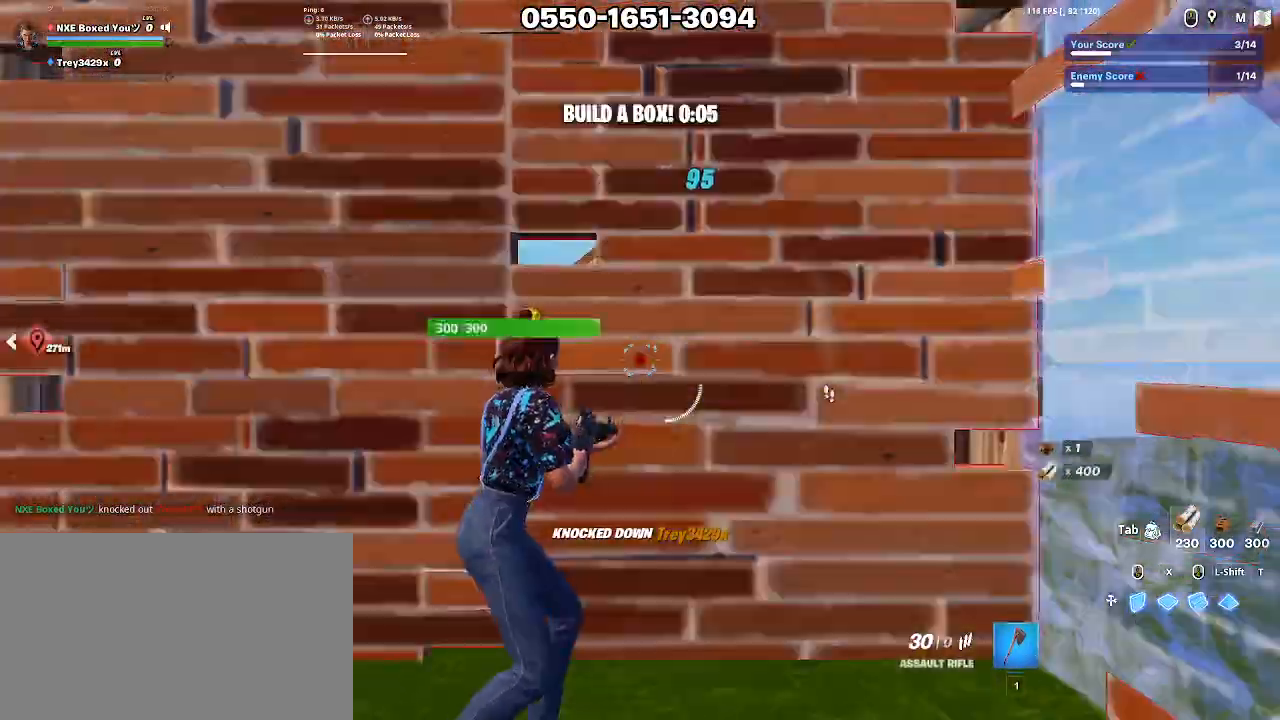
{"keys": [], "mouse": [], "events": []}
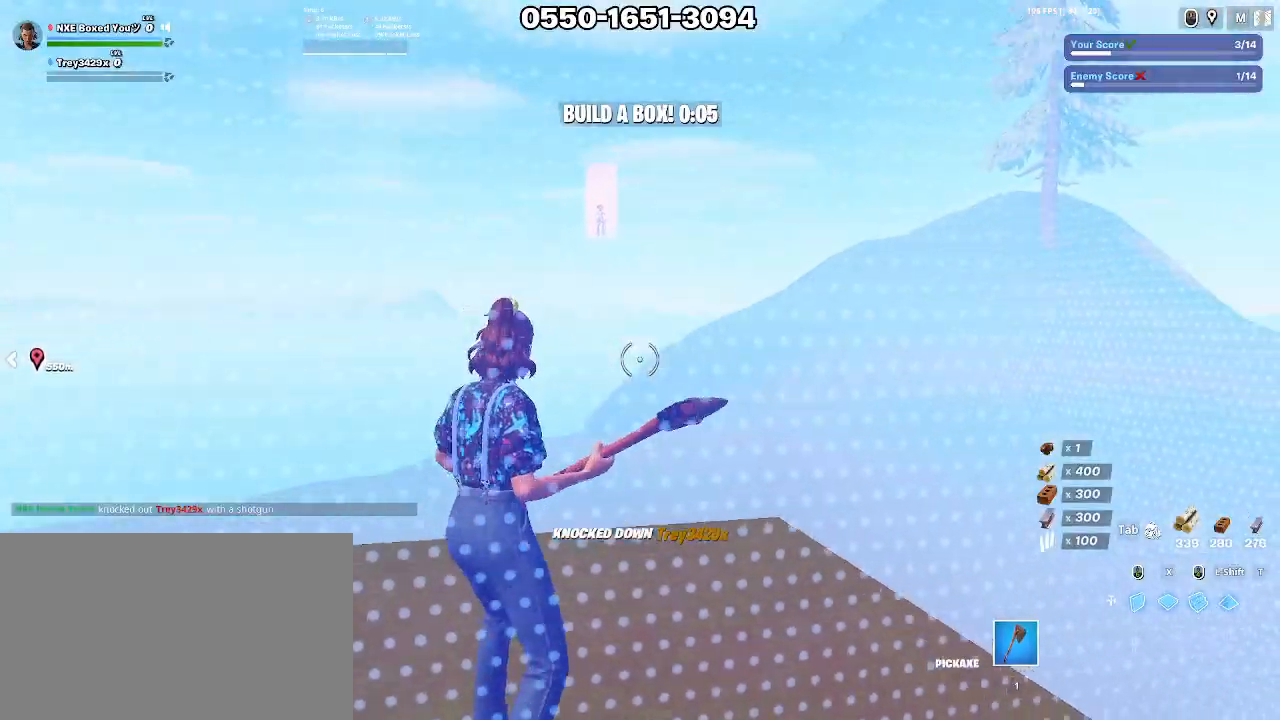
{"keys": [], "mouse": [], "events": []}
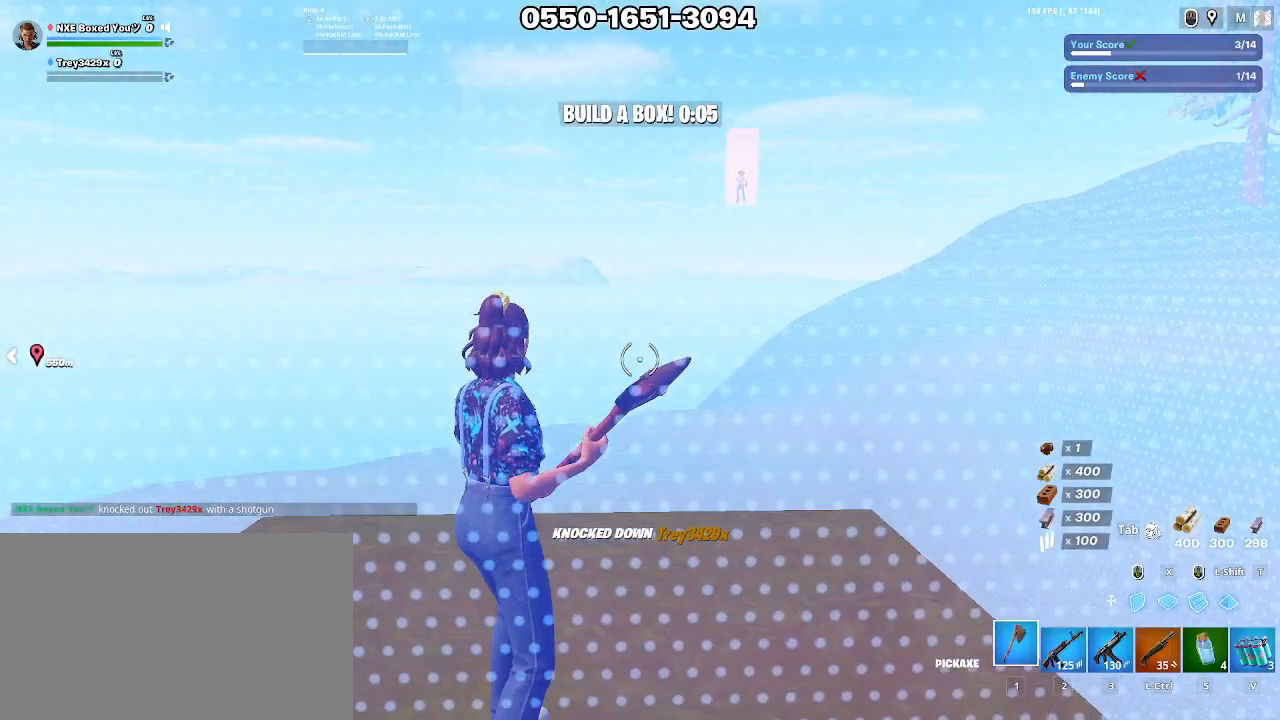
{"keys": [], "mouse": [], "events": []}
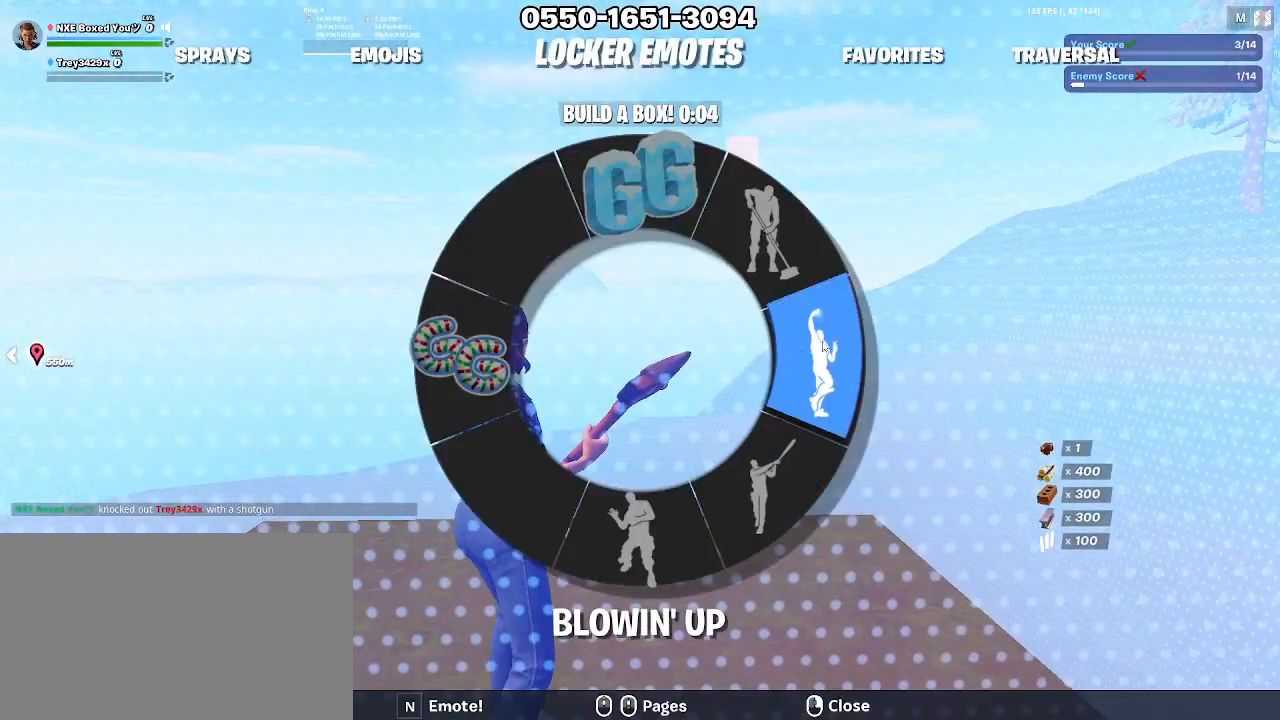
{"keys": [], "mouse": [], "events": []}
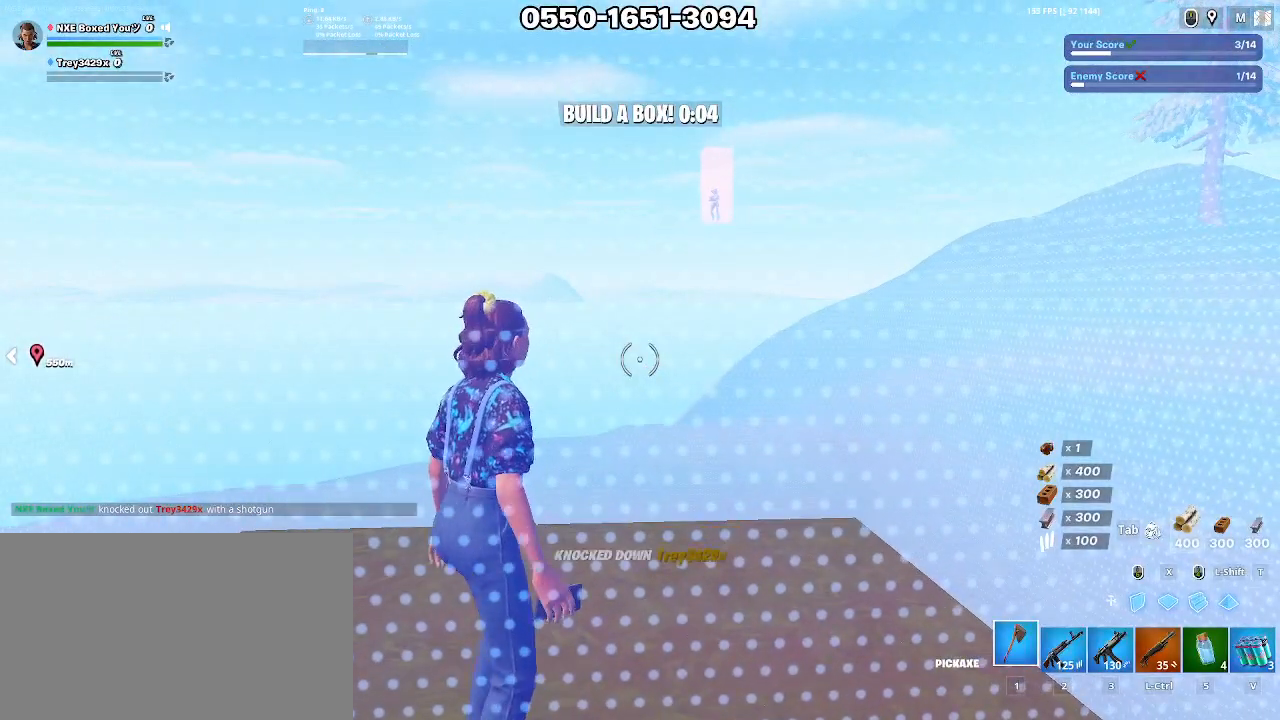
{"keys": [], "mouse": [], "events": []}